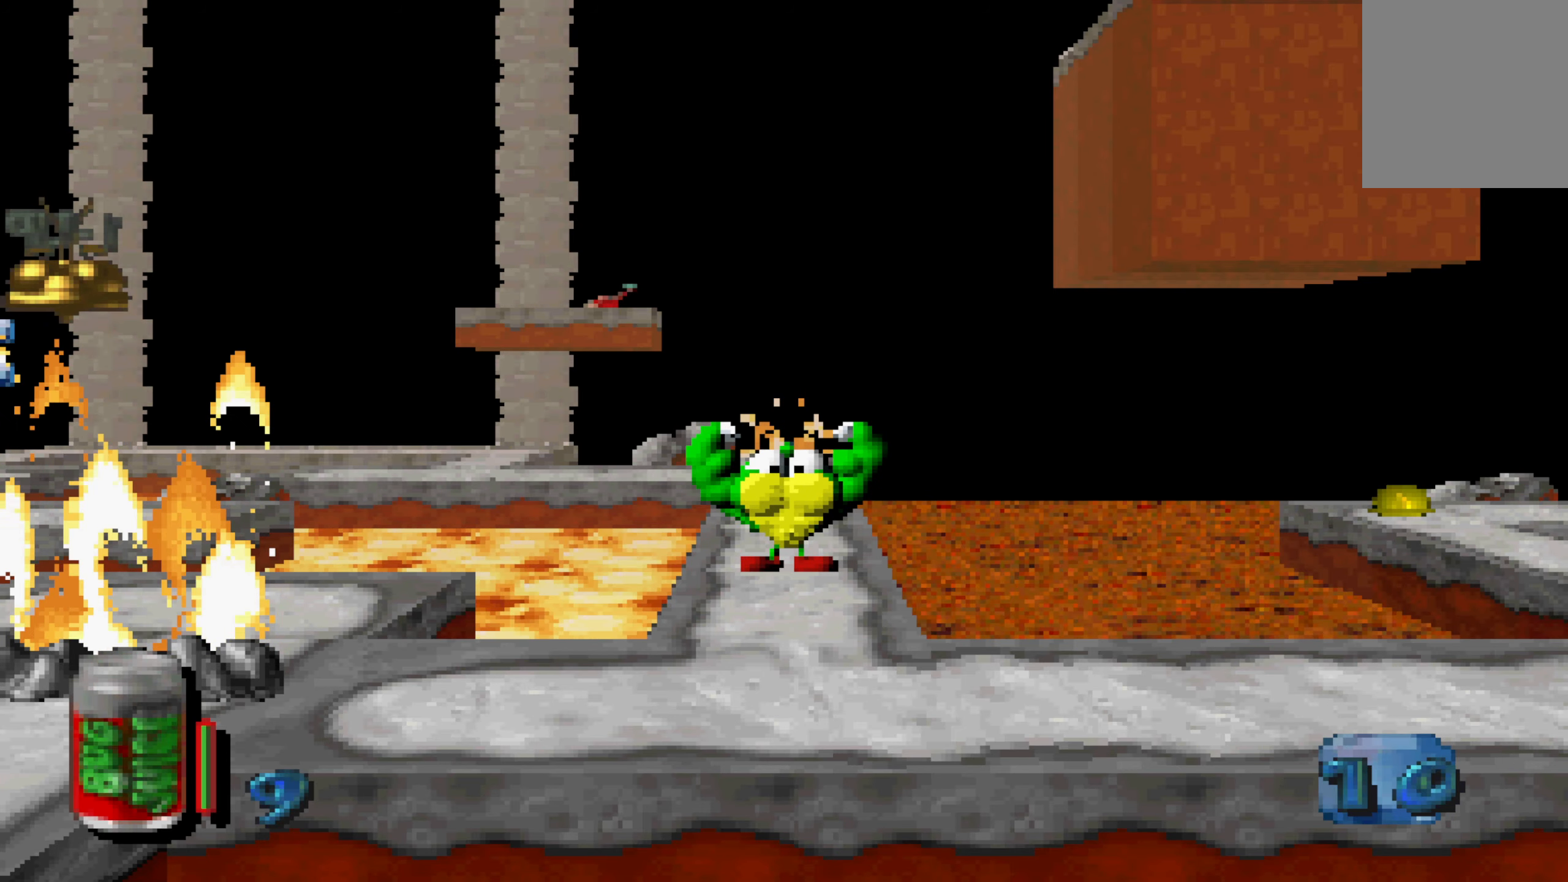
Gameplay with a controller (Xbox layout); each line is a JSON object with the inputs held at the frame after it. "events" lists button and stick changes between this image and that frame as [ms after this image, input, new state], when the widget could be followed in between. Not read: L3 R3.
{"buttons": [], "left_stick": "center", "right_stick": "center", "events": [[83, "left_stick", "down-left"], [150, "left_stick", "down"], [433, "left_stick", "center"]]}
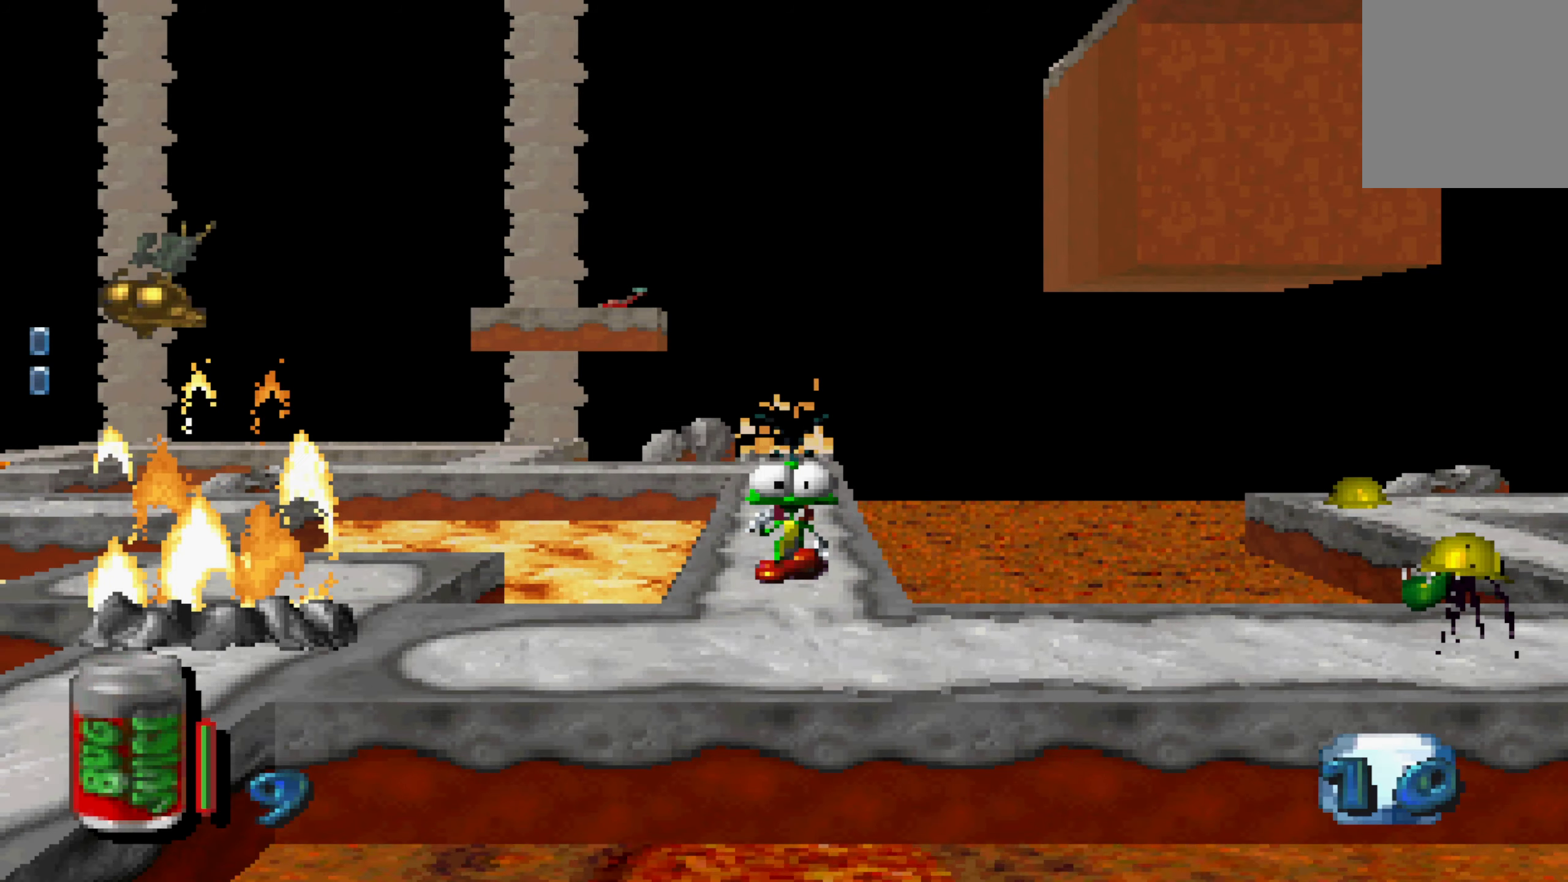
{"buttons": [], "left_stick": "center", "right_stick": "center", "events": []}
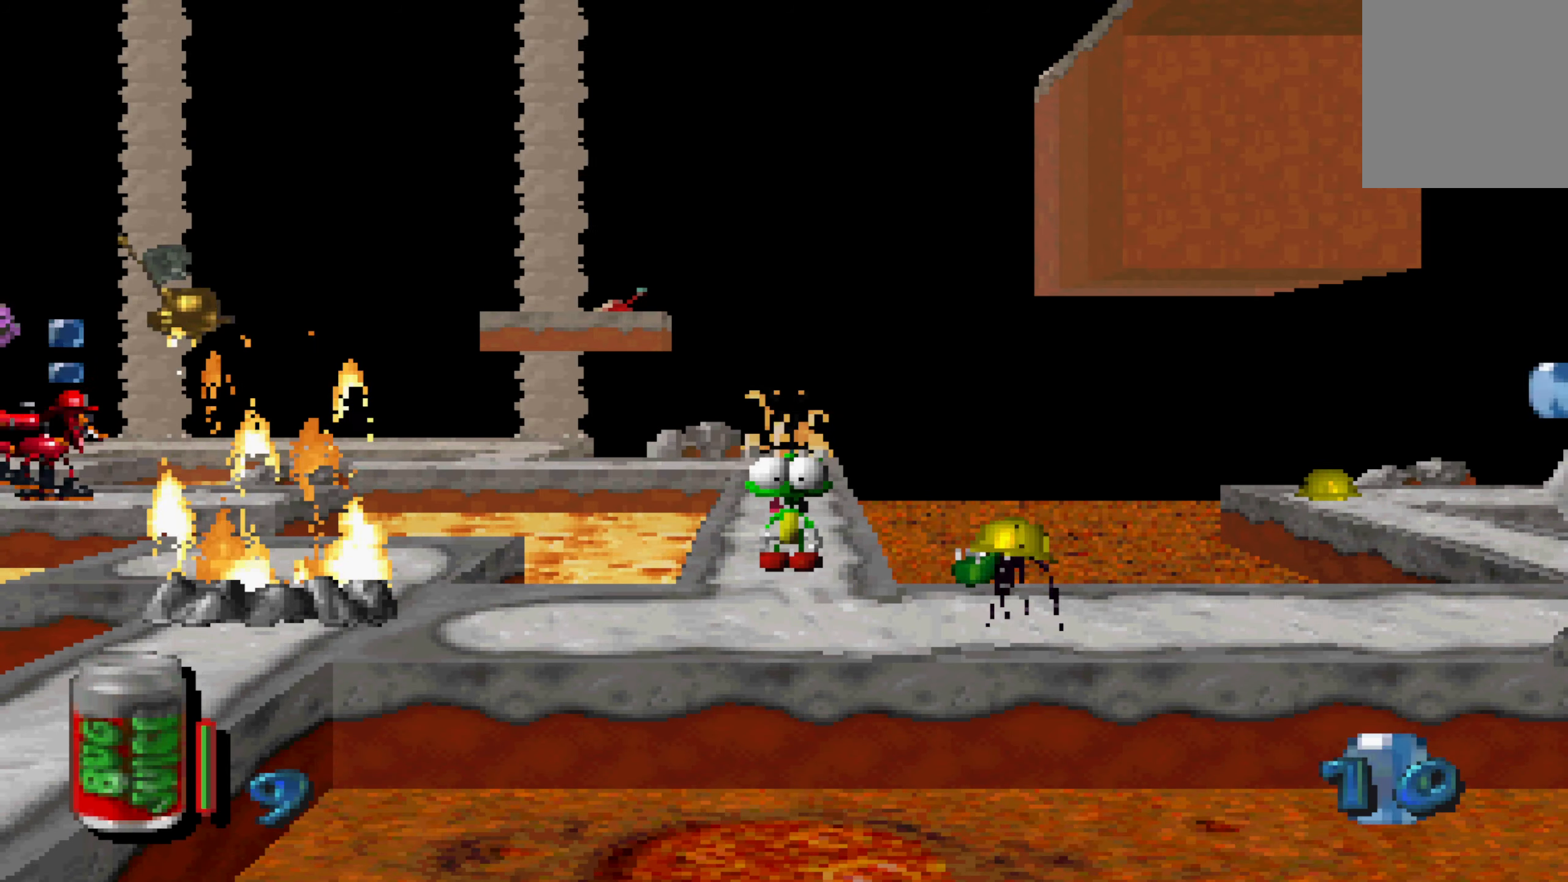
{"buttons": [], "left_stick": "center", "right_stick": "center", "events": []}
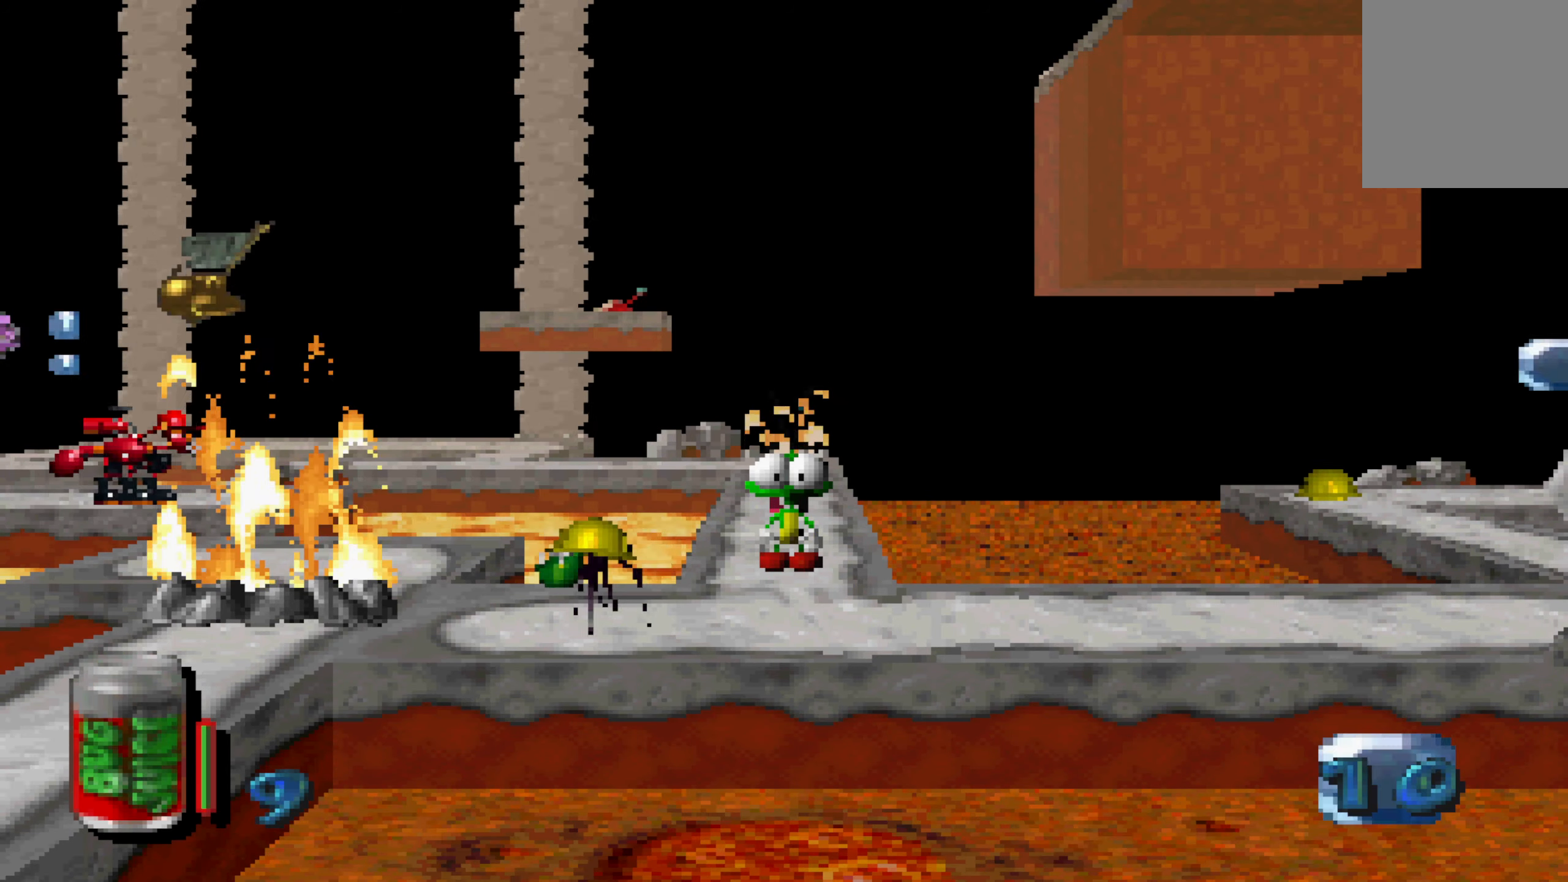
{"buttons": [], "left_stick": "center", "right_stick": "center", "events": []}
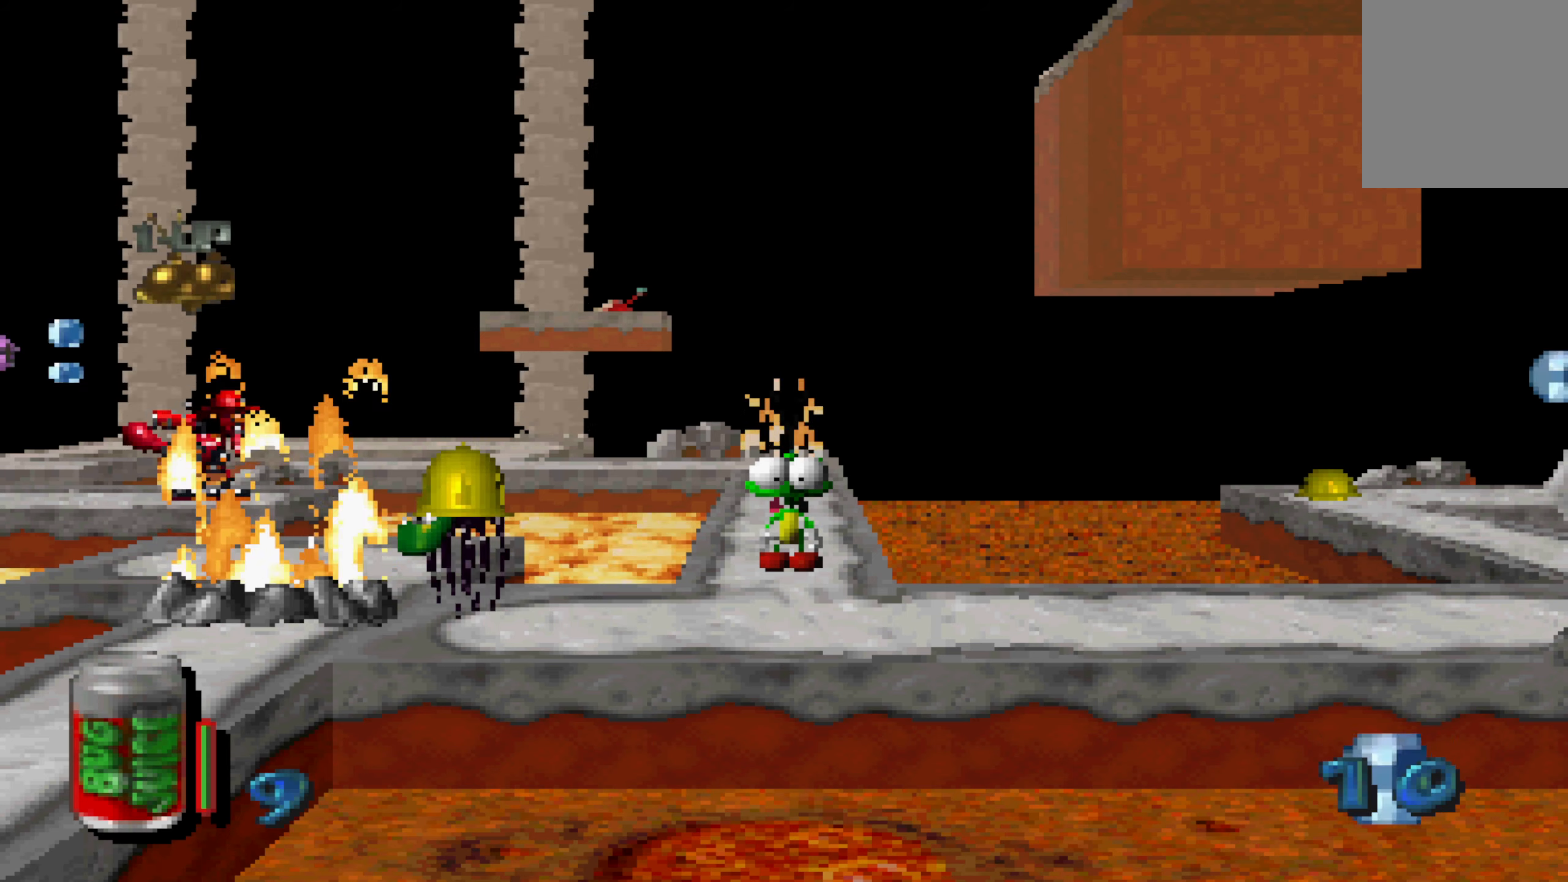
{"buttons": [], "left_stick": "center", "right_stick": "center", "events": []}
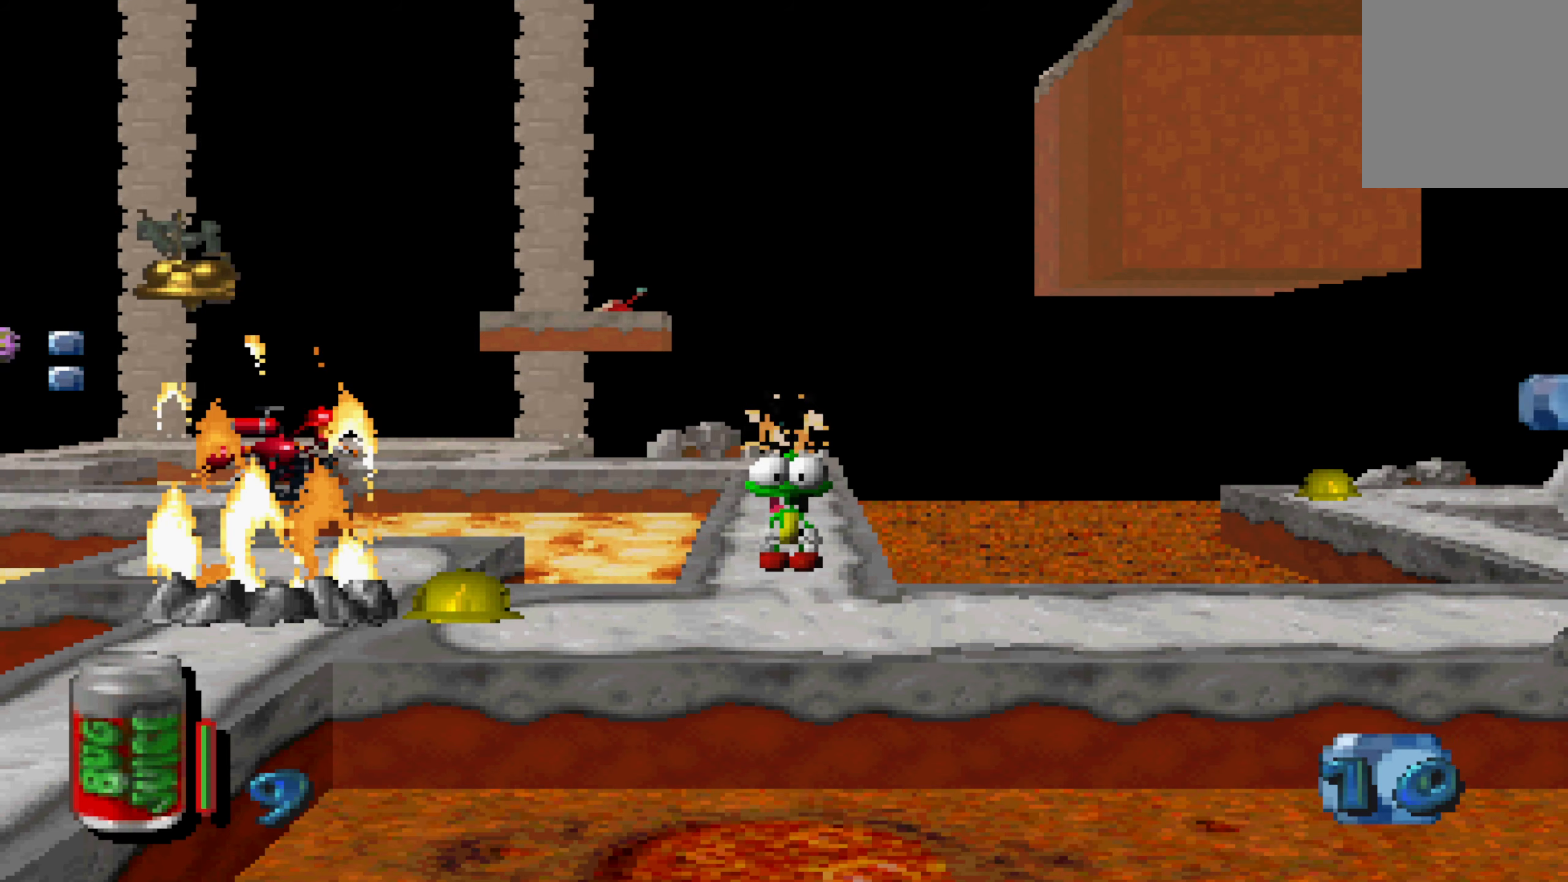
{"buttons": [], "left_stick": "center", "right_stick": "center", "events": []}
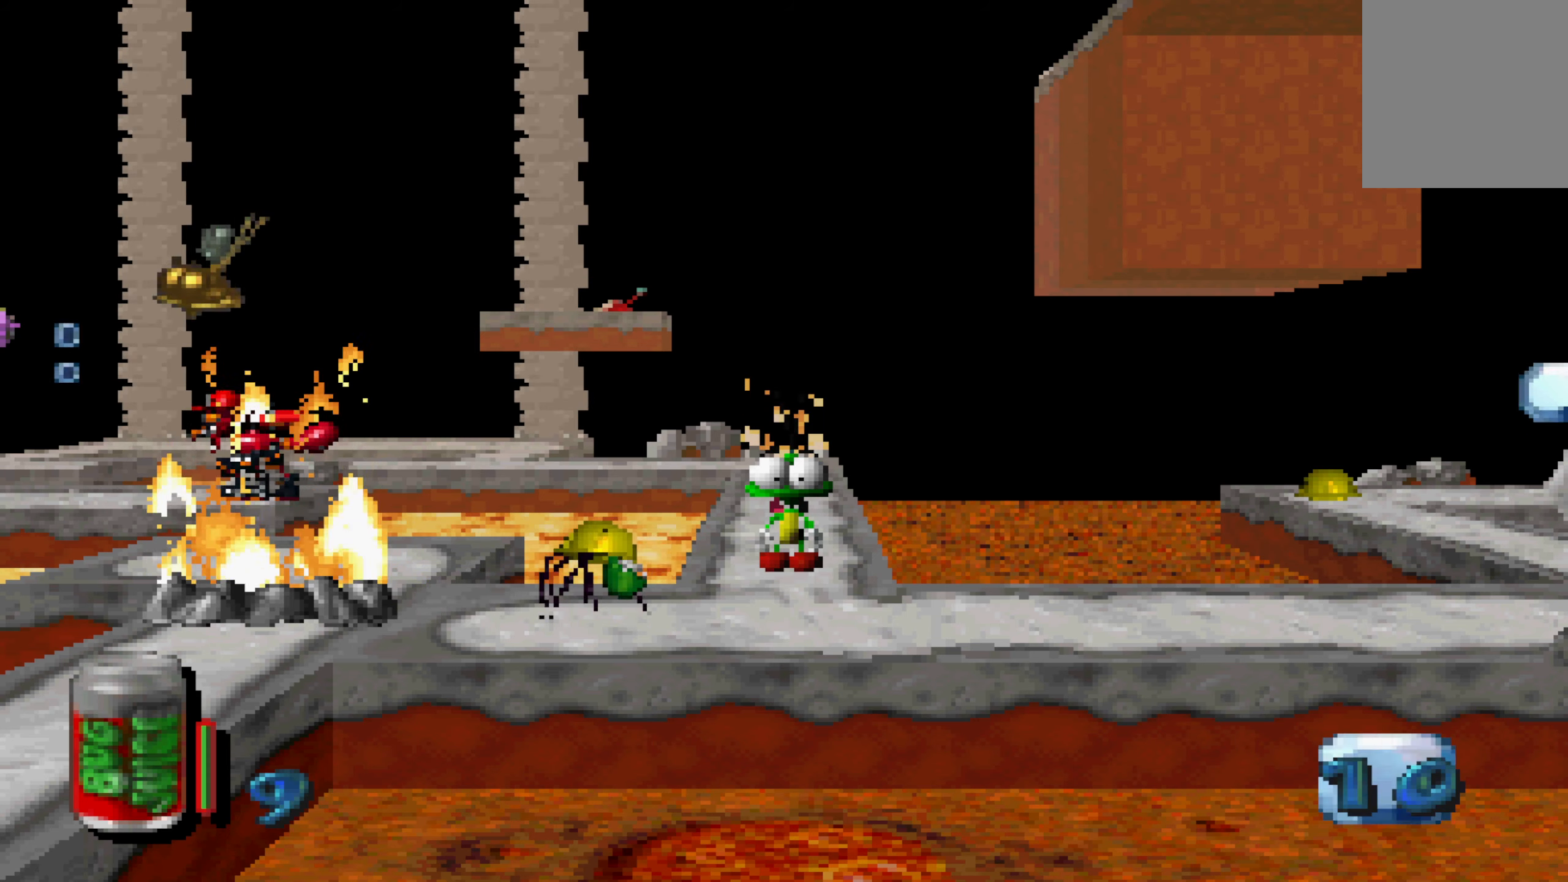
{"buttons": [], "left_stick": "center", "right_stick": "center", "events": []}
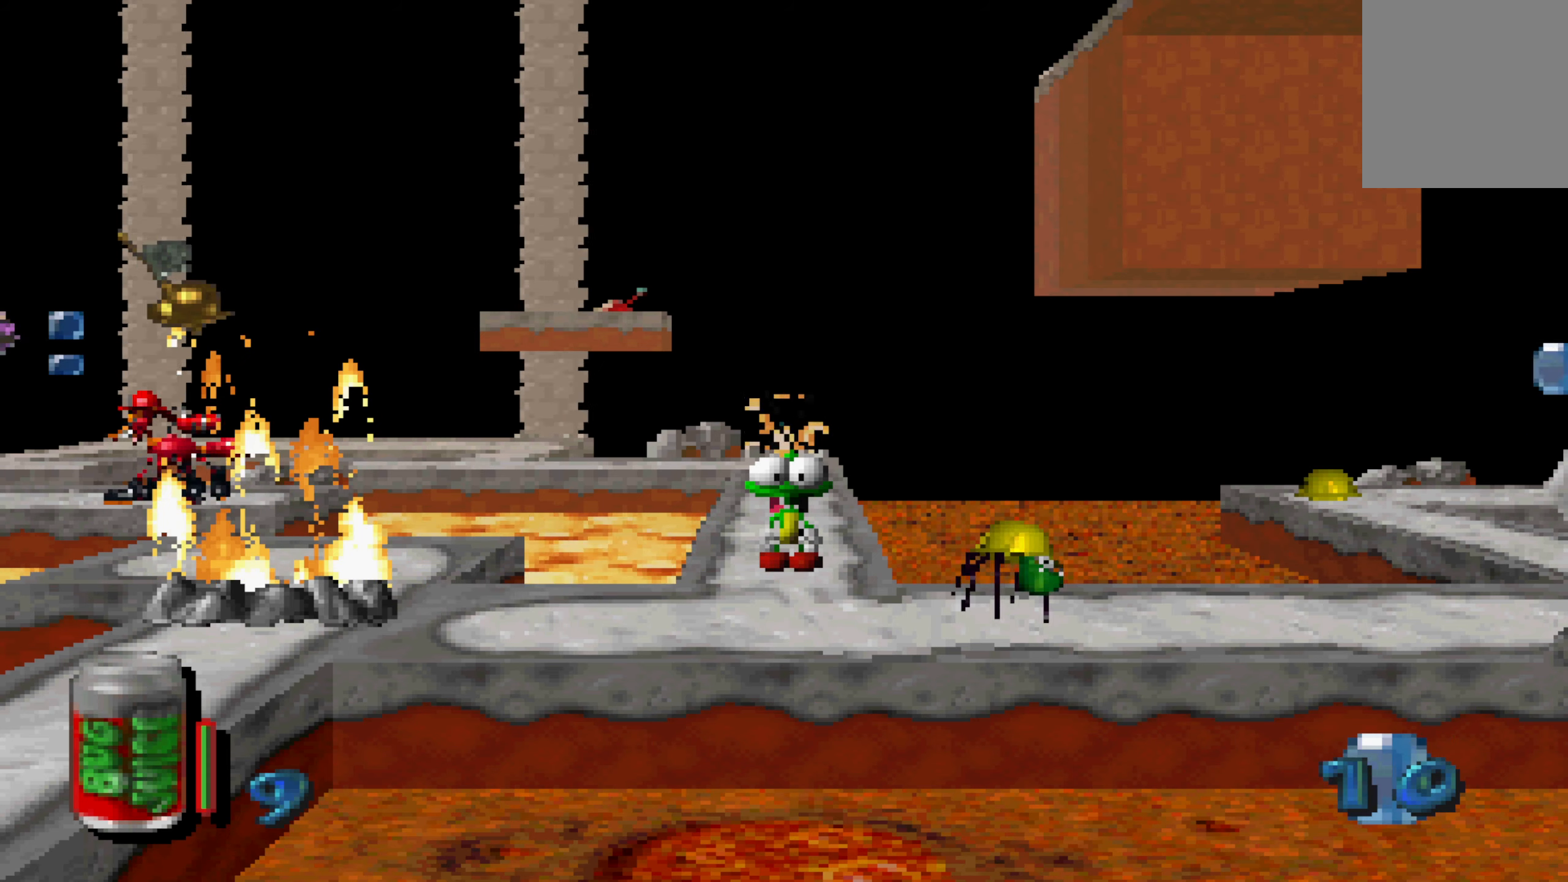
{"buttons": [], "left_stick": "center", "right_stick": "center", "events": []}
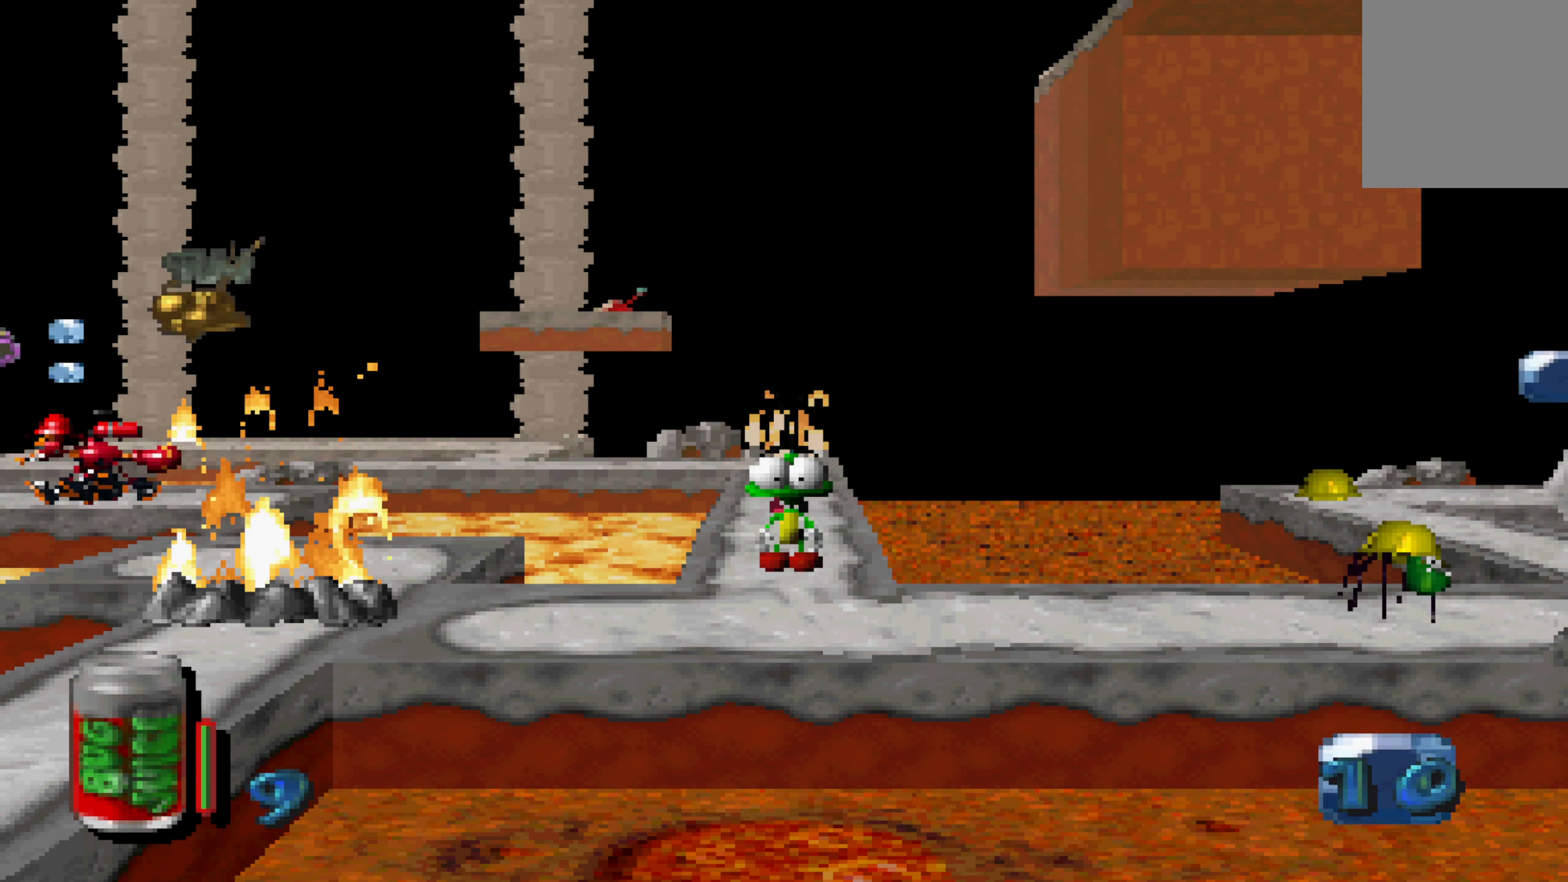
{"buttons": [], "left_stick": "center", "right_stick": "center", "events": []}
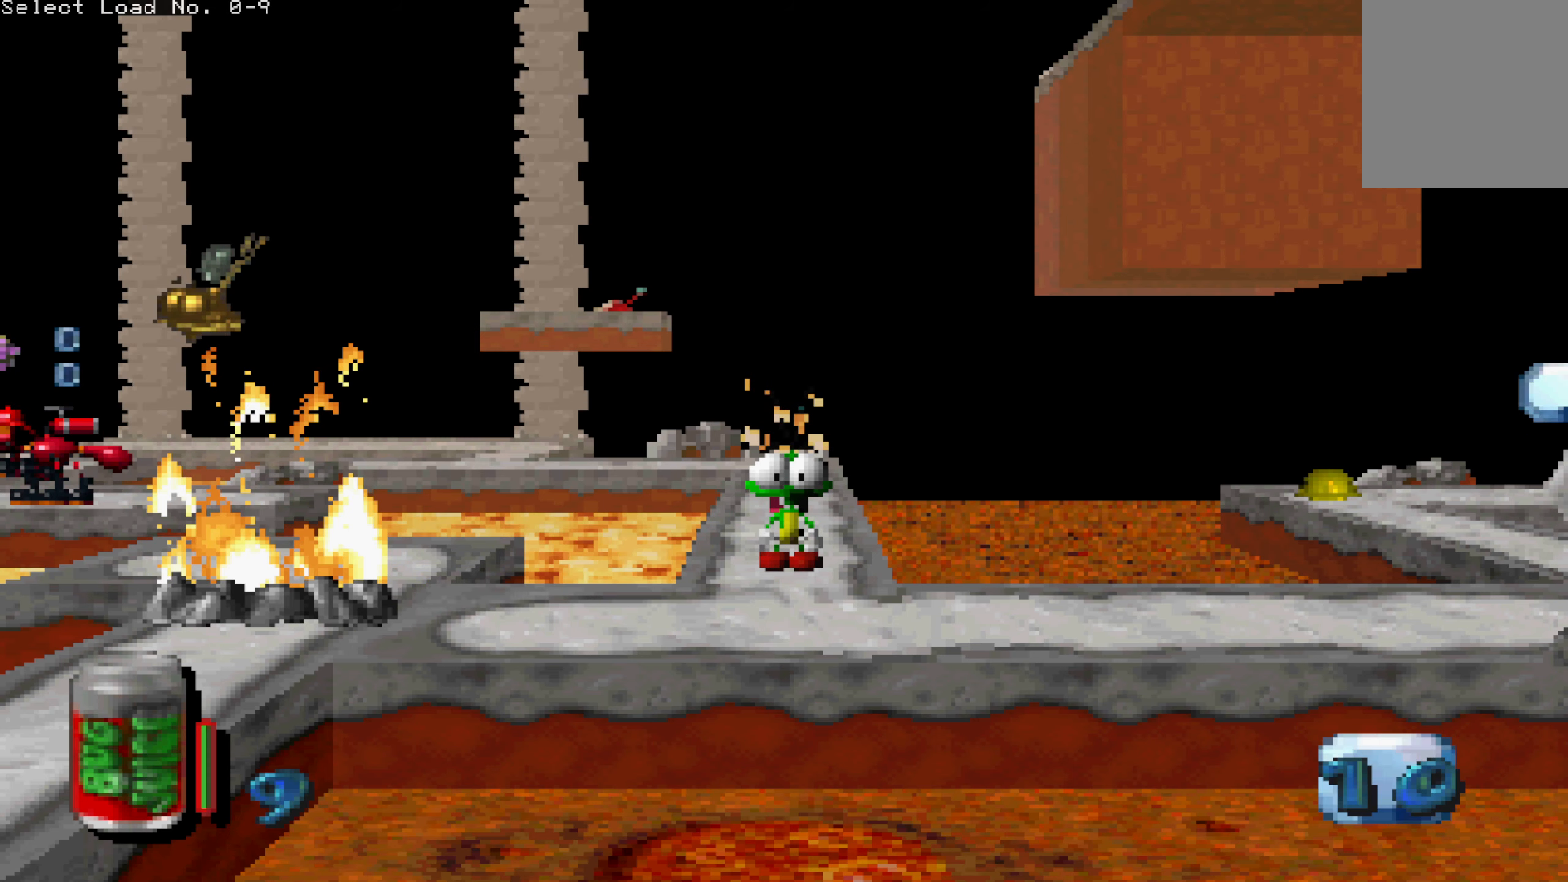
{"buttons": [], "left_stick": "center", "right_stick": "center", "events": []}
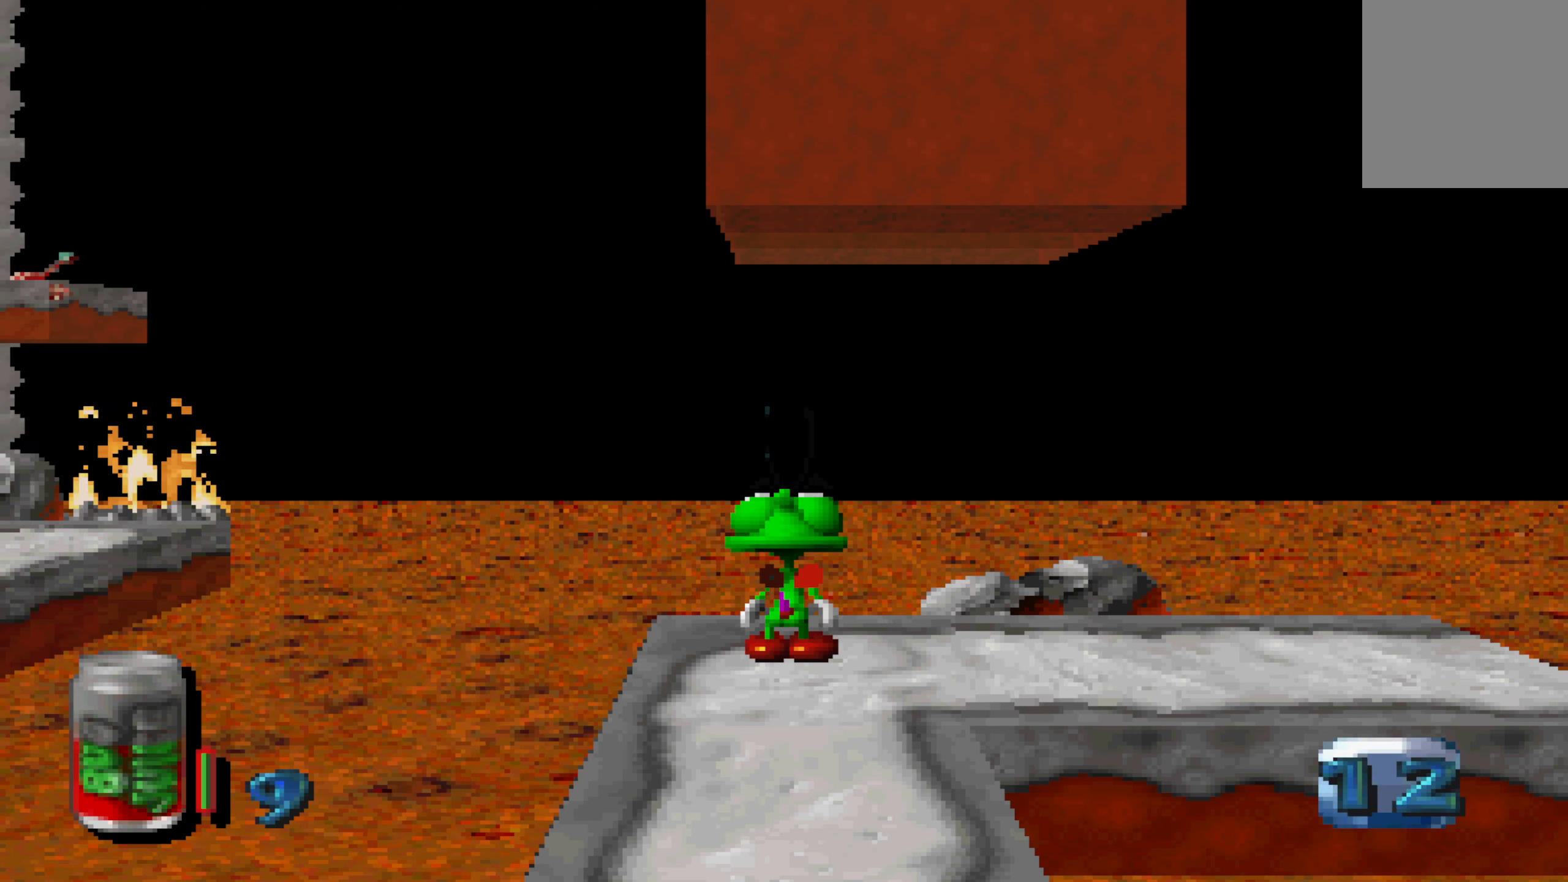
{"buttons": [], "left_stick": "center", "right_stick": "center", "events": []}
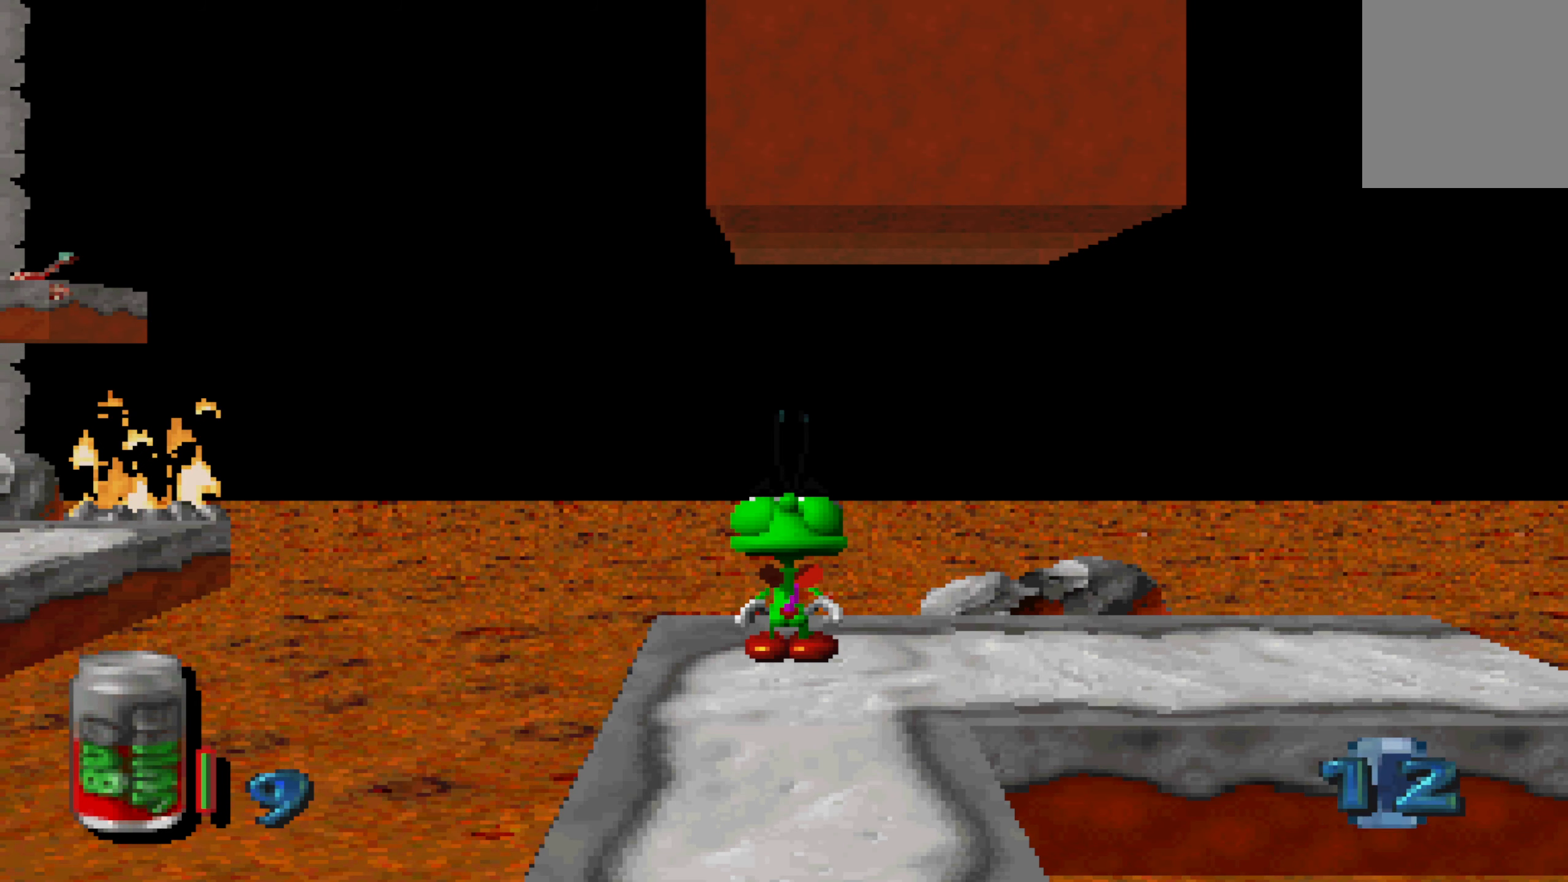
{"buttons": [], "left_stick": "right", "right_stick": "center", "events": [[400, "left_stick", "right"]]}
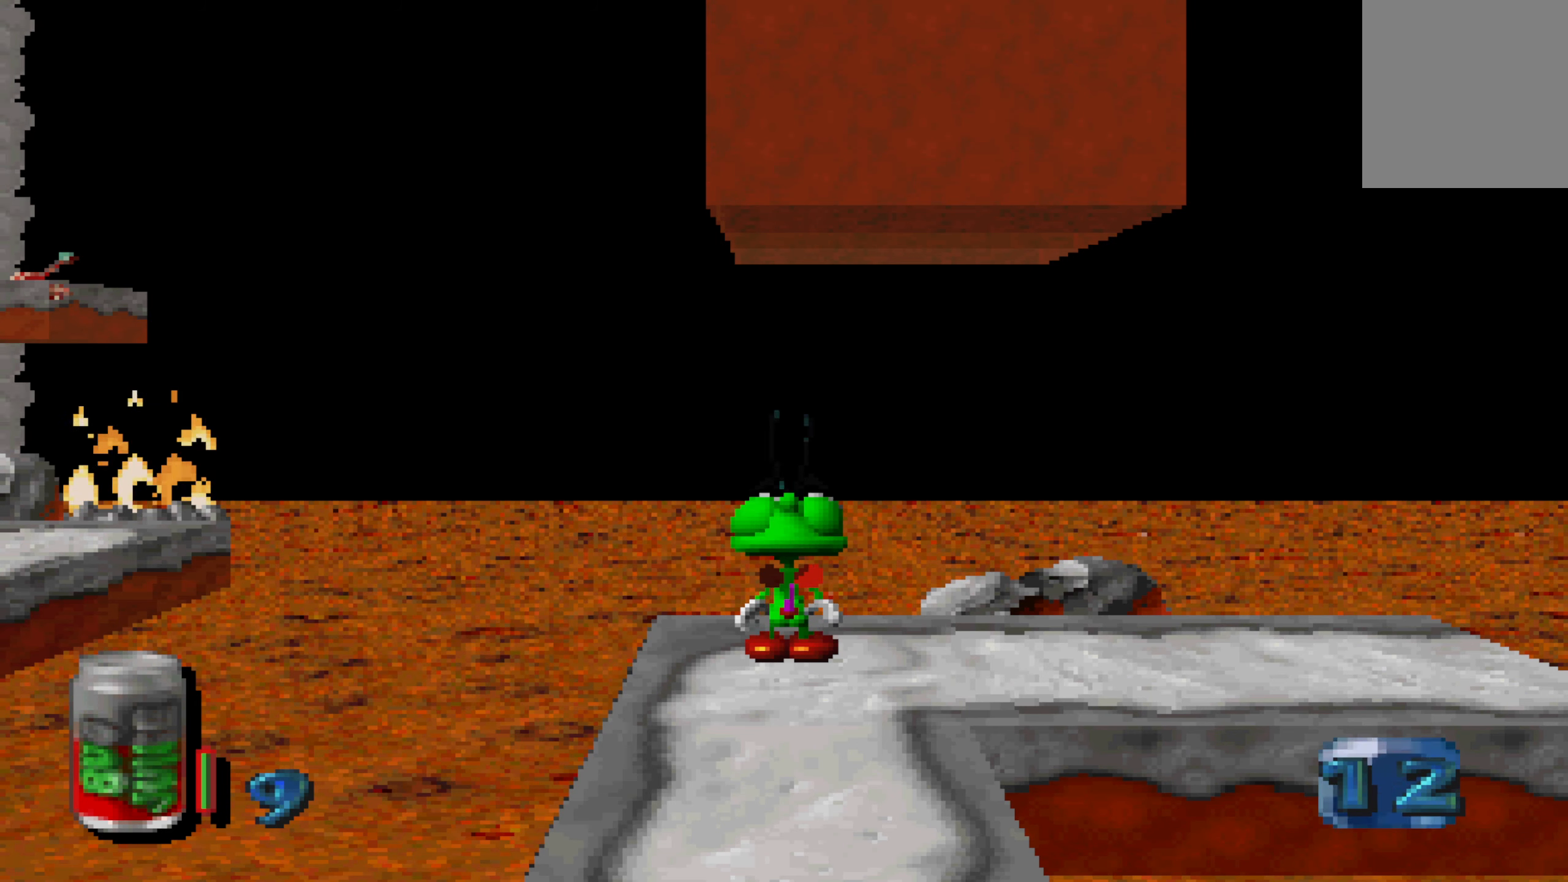
{"buttons": [], "left_stick": "right", "right_stick": "center", "events": []}
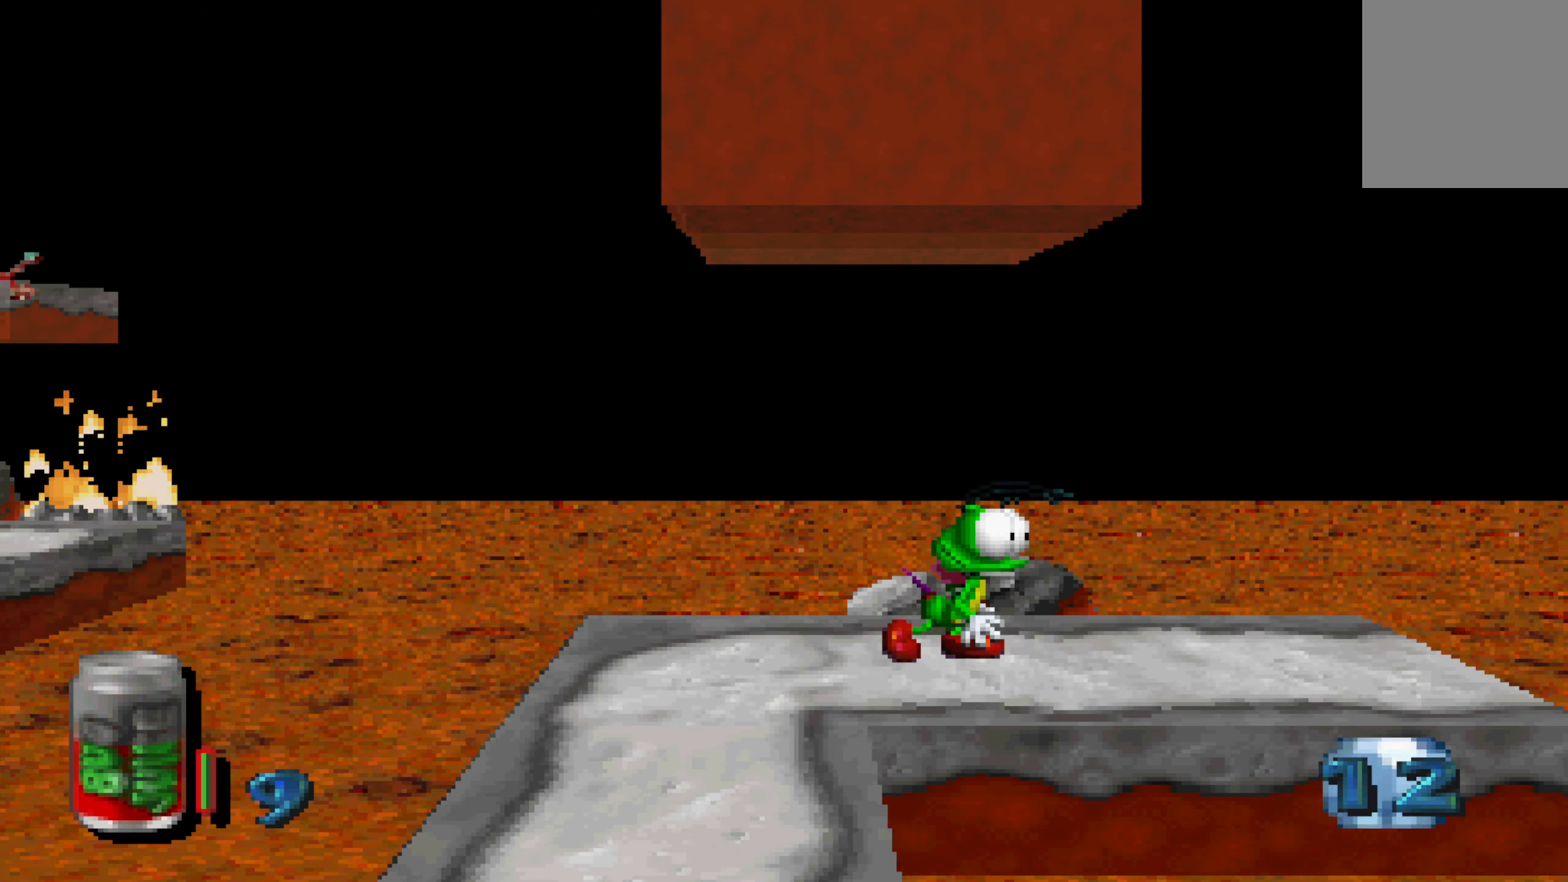
{"buttons": [], "left_stick": "right", "right_stick": "center", "events": [[67, "left_stick", "center"], [450, "left_stick", "right"]]}